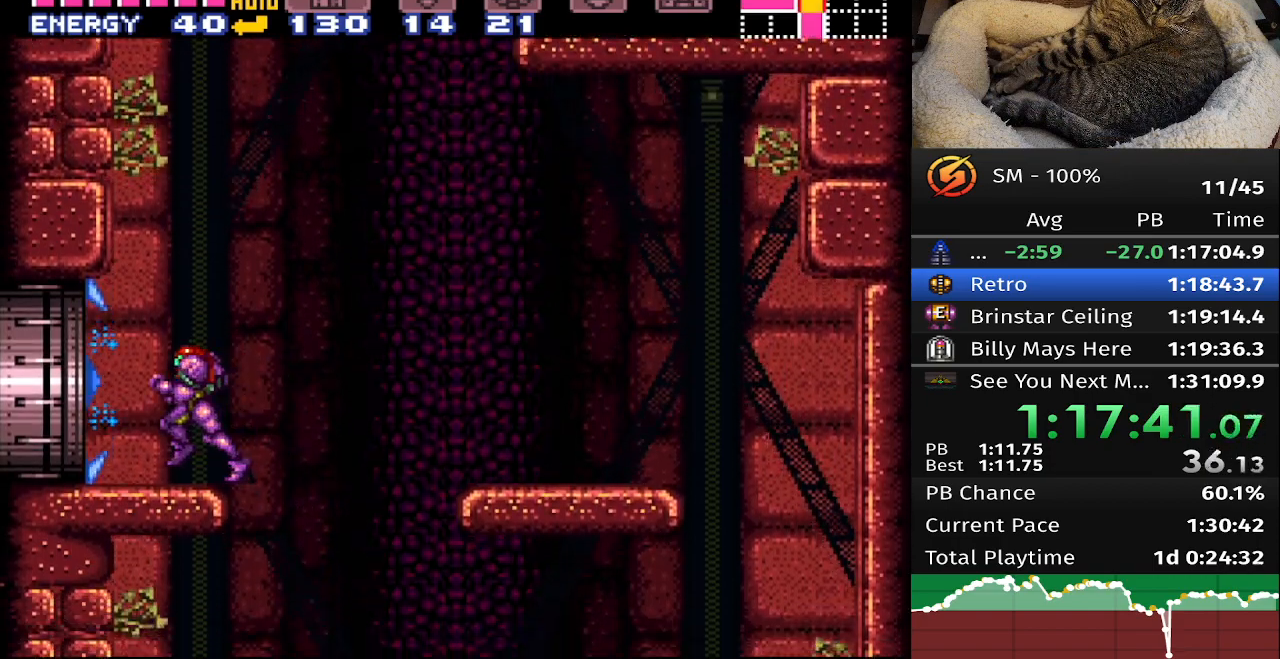
Gameplay with a controller (Nintendo layout); each line is a JSON object with the inputs held at the frame after it. "events" lists button and stick changes between this image and that frame as [ms after this image, input, new state], when the widget could be followed in between. Not read: L3 R3.
{"buttons": ["B", "DPAD_LEFT"], "events": []}
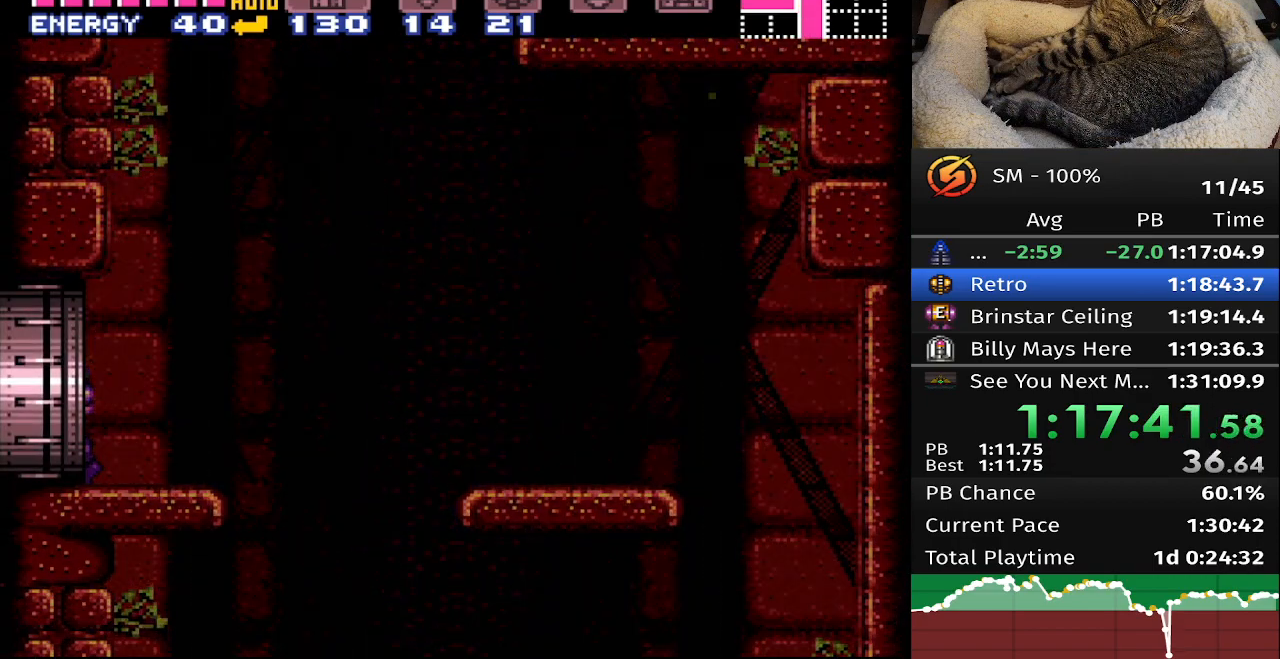
{"buttons": ["B", "DPAD_LEFT"], "events": []}
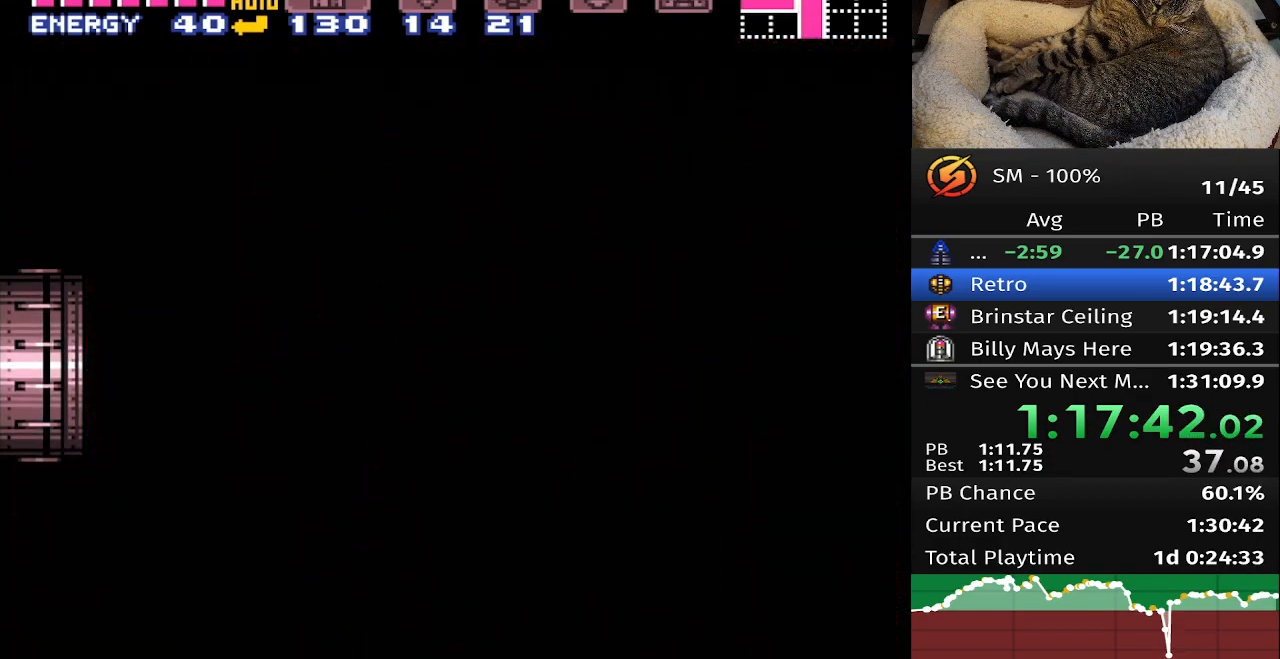
{"buttons": ["B", "DPAD_LEFT"], "events": []}
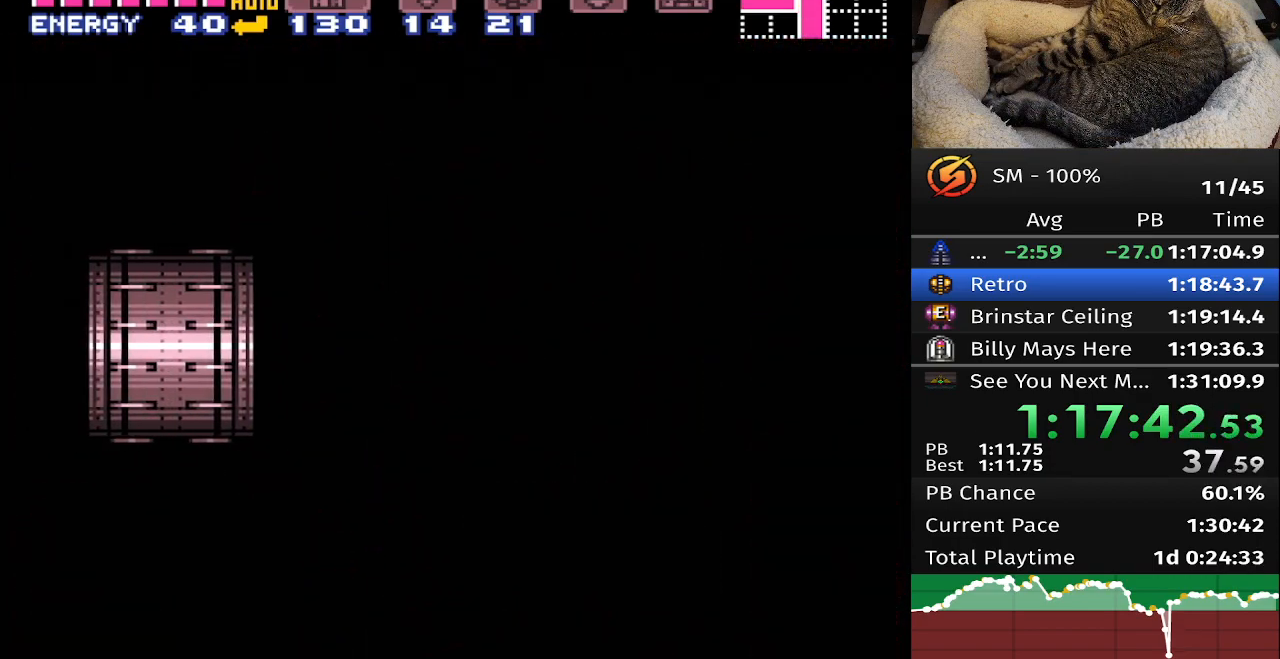
{"buttons": ["B", "DPAD_LEFT"], "events": []}
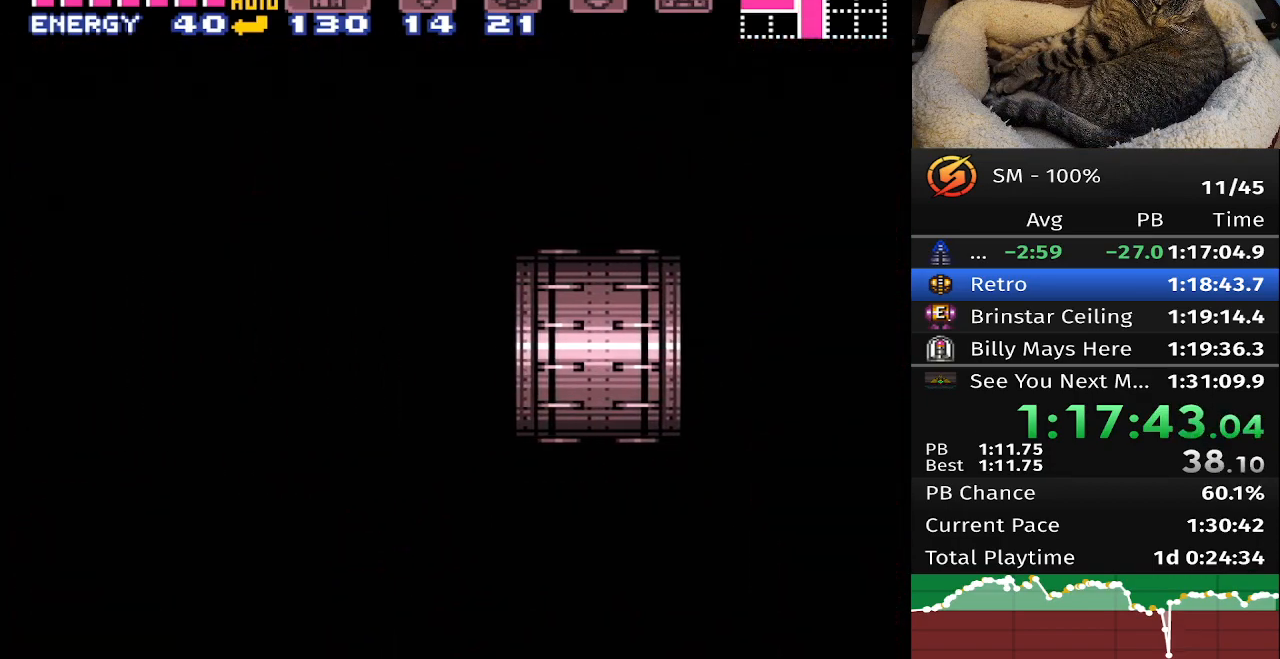
{"buttons": ["B", "DPAD_LEFT"], "events": []}
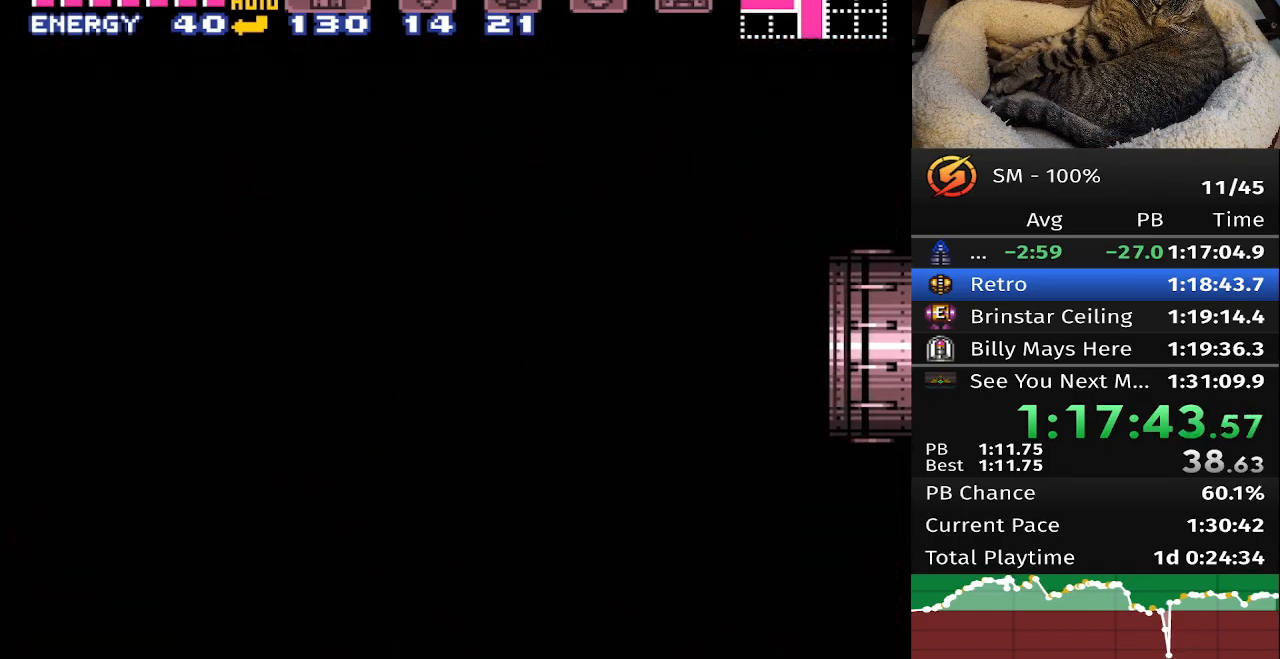
{"buttons": ["B", "DPAD_LEFT"], "events": []}
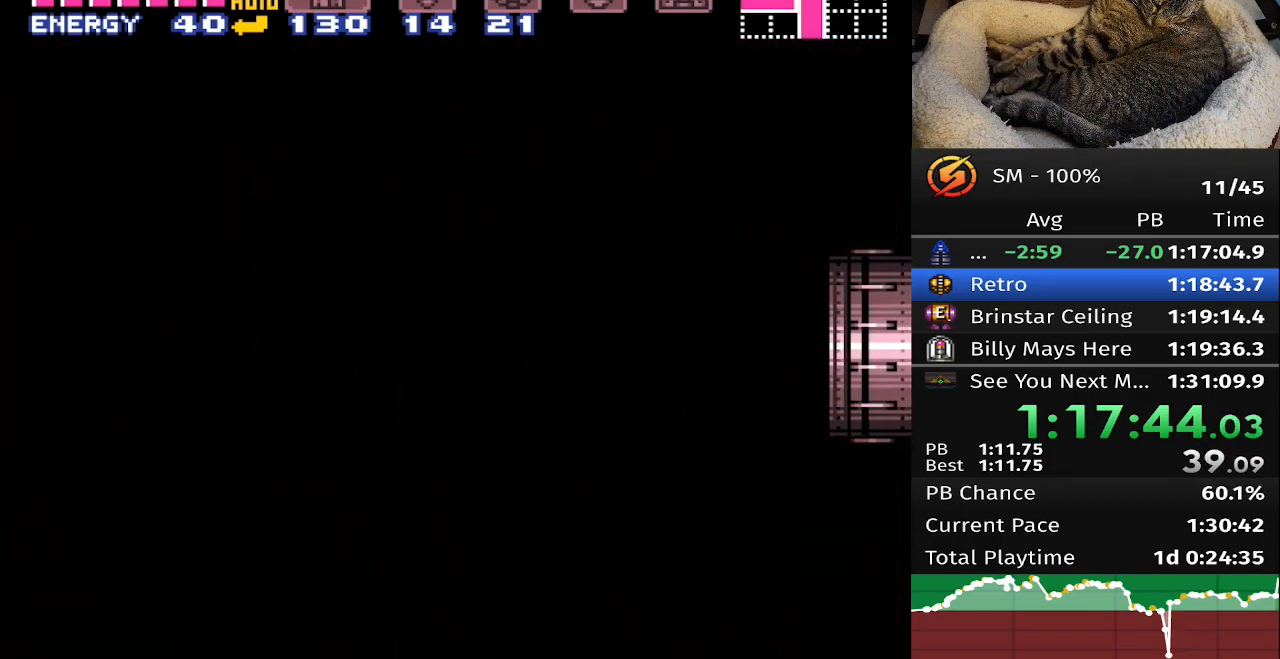
{"buttons": ["B", "DPAD_LEFT"], "events": []}
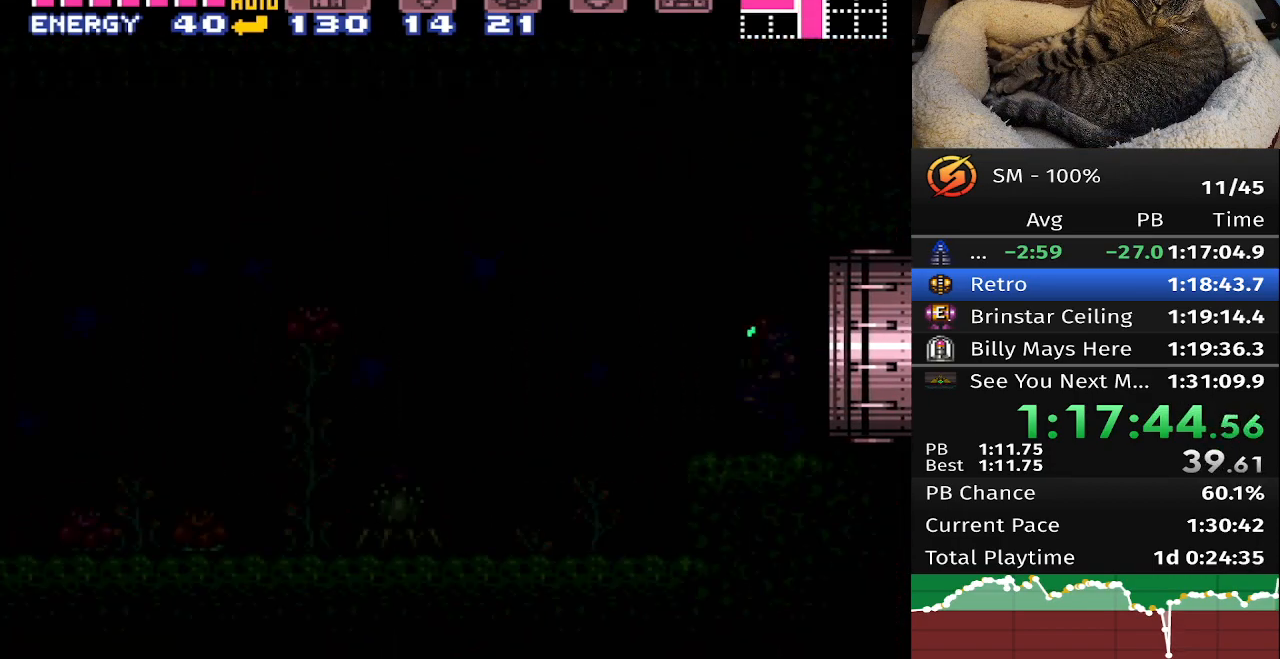
{"buttons": ["B", "DPAD_LEFT"], "events": []}
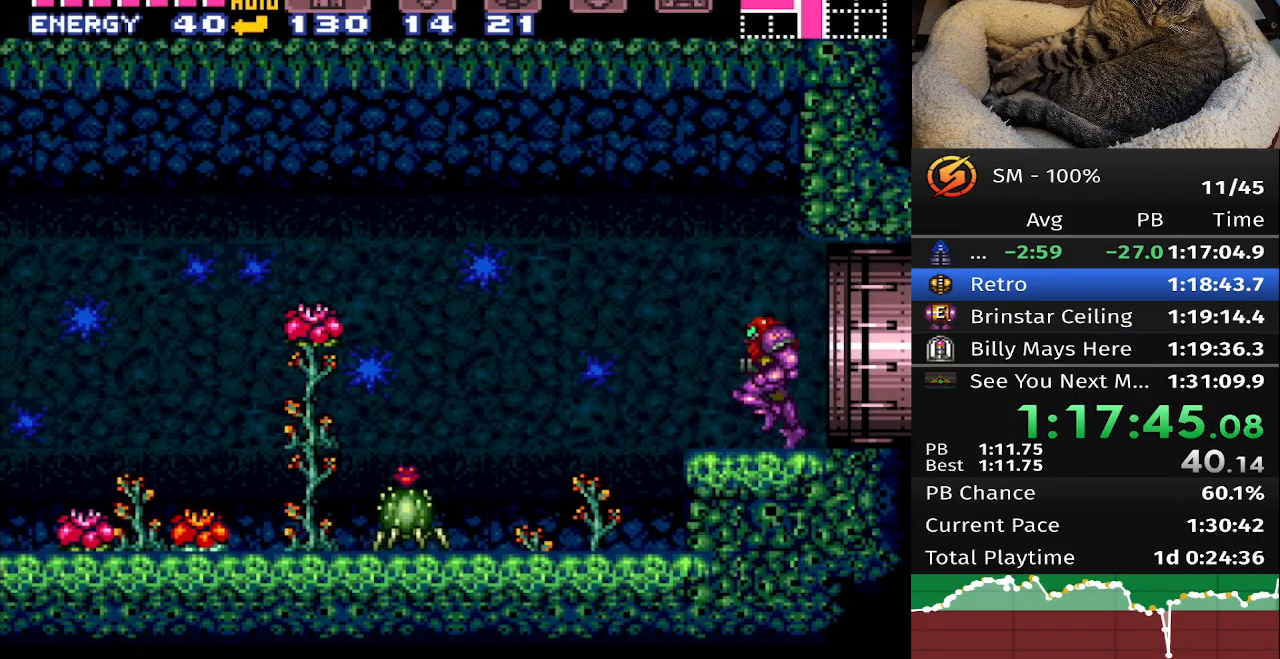
{"buttons": ["B", "DPAD_LEFT"], "events": [[67, "A", "down"], [133, "A", "up"]]}
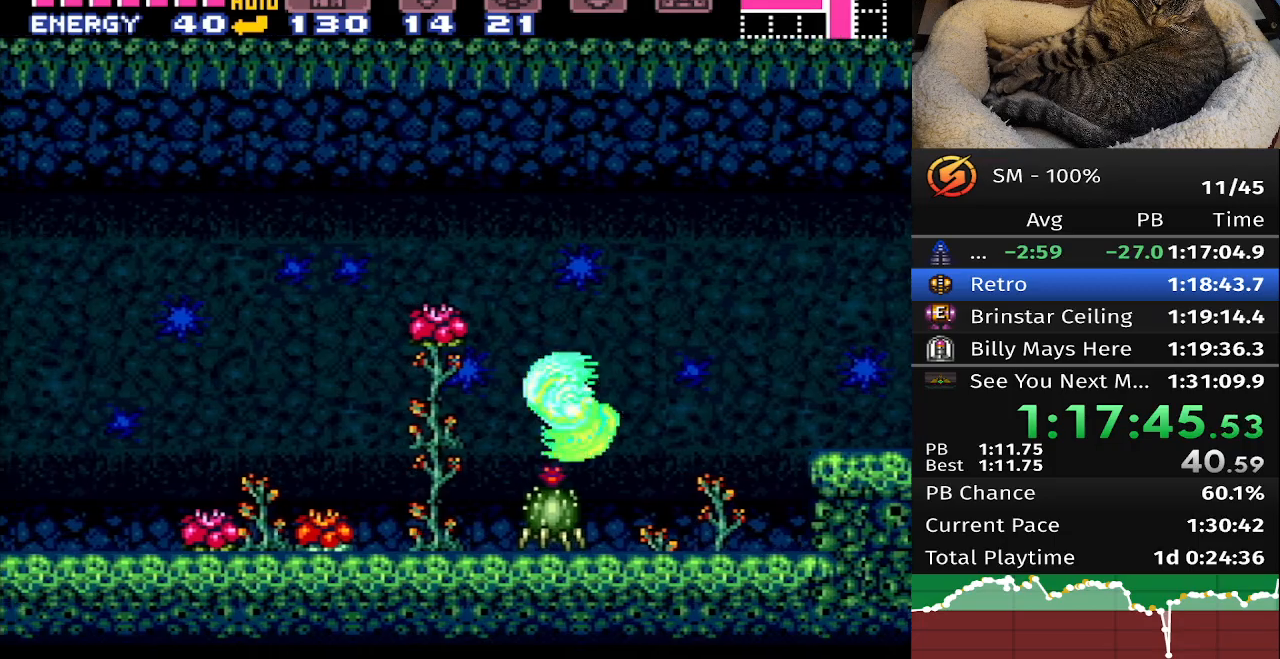
{"buttons": ["B", "DPAD_LEFT"], "events": []}
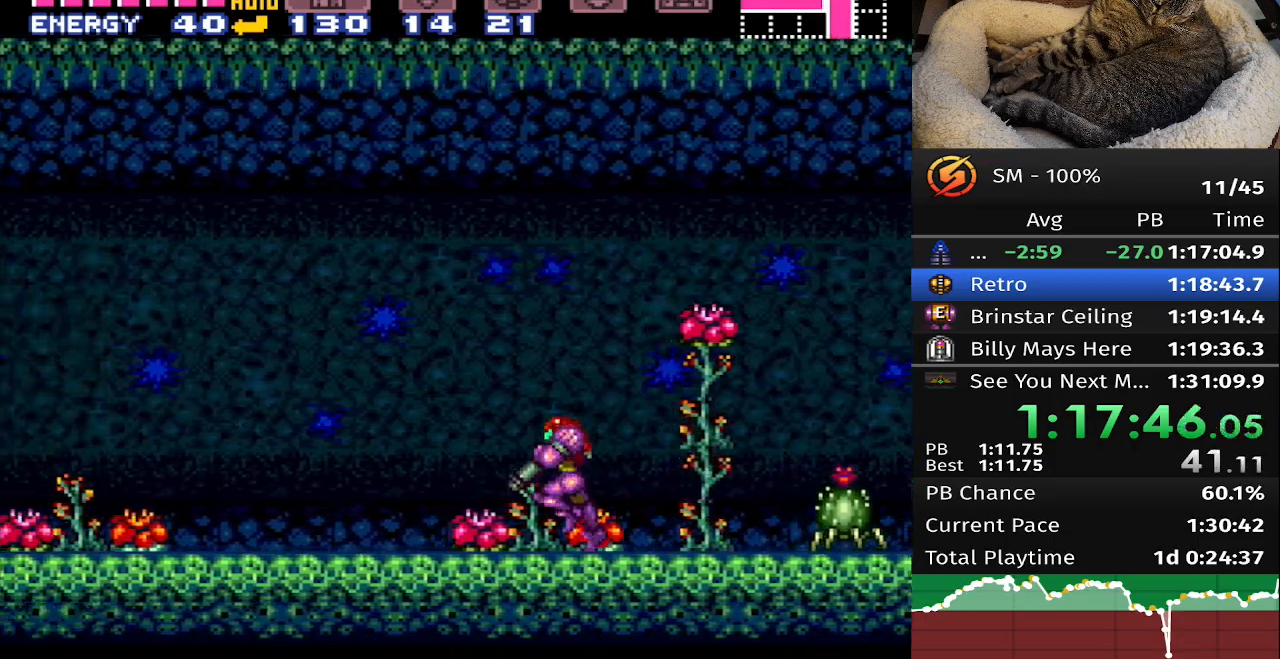
{"buttons": ["A", "B", "DPAD_LEFT"], "events": [[383, "A", "down"]]}
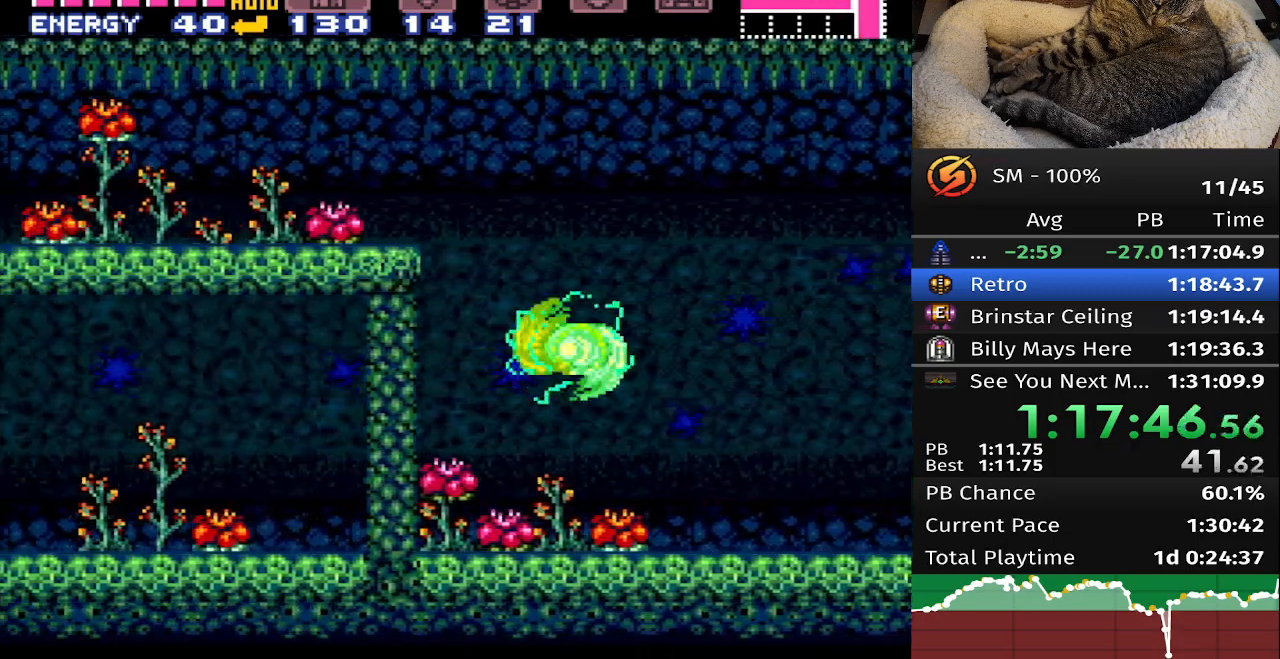
{"buttons": ["B", "DPAD_LEFT"], "events": [[133, "A", "up"]]}
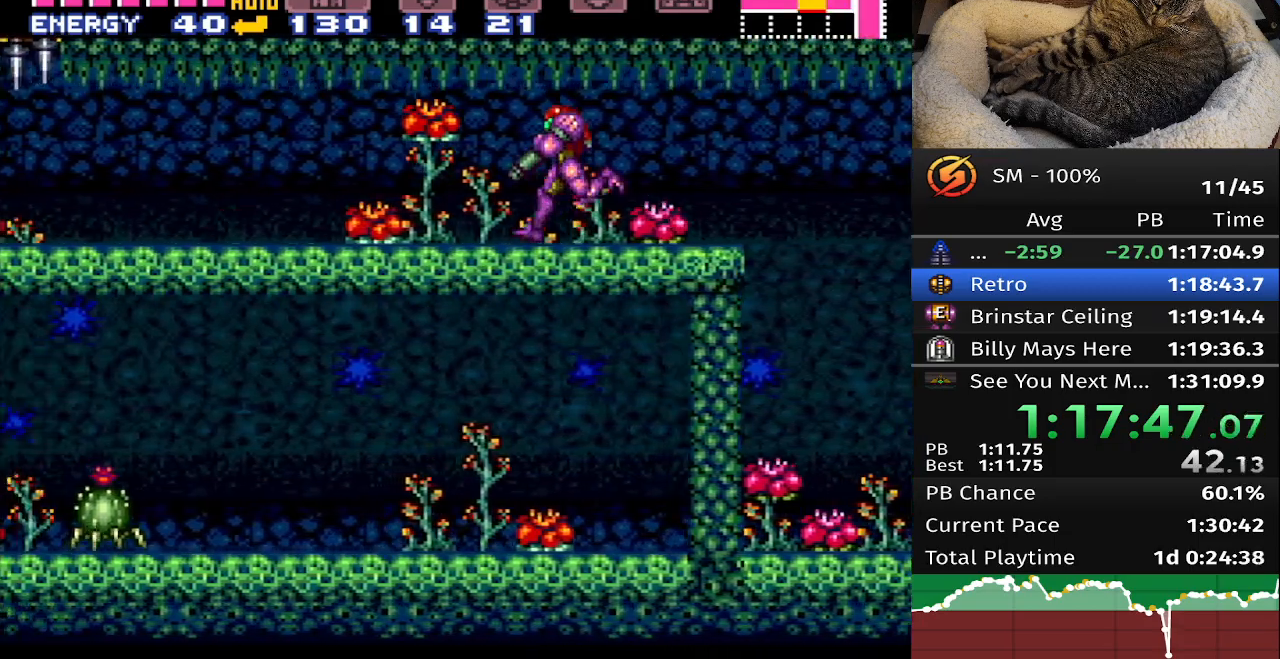
{"buttons": ["B", "DPAD_LEFT"], "events": []}
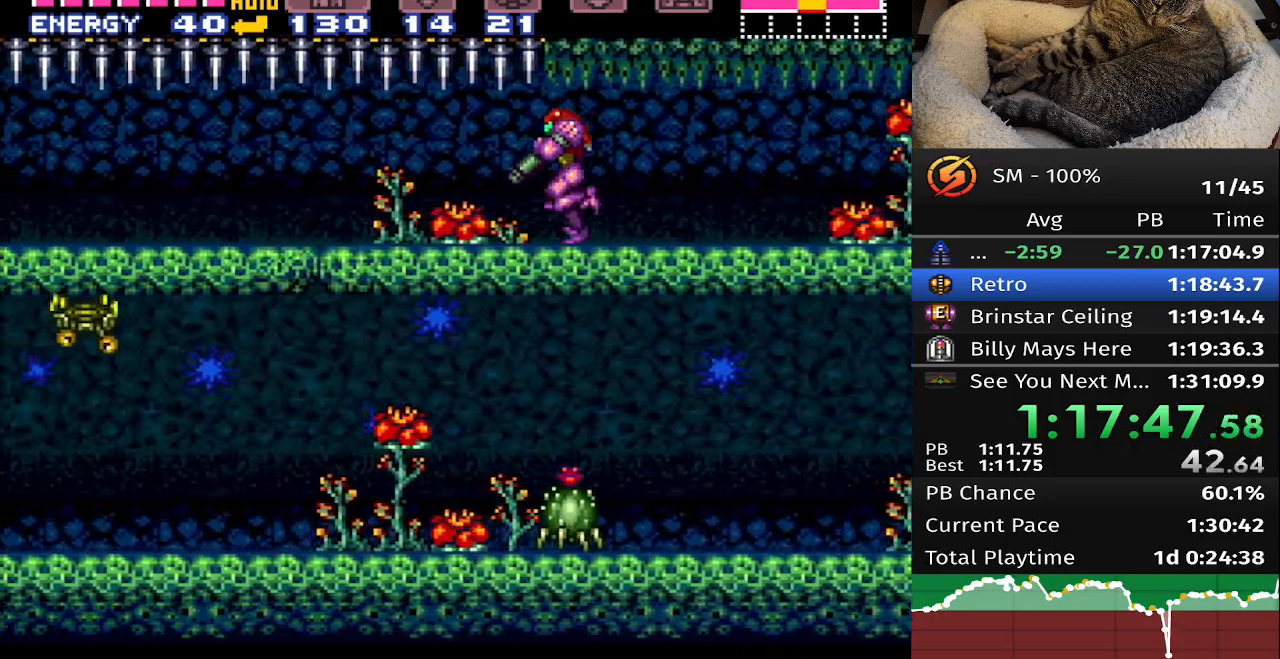
{"buttons": ["B", "DPAD_LEFT"], "events": []}
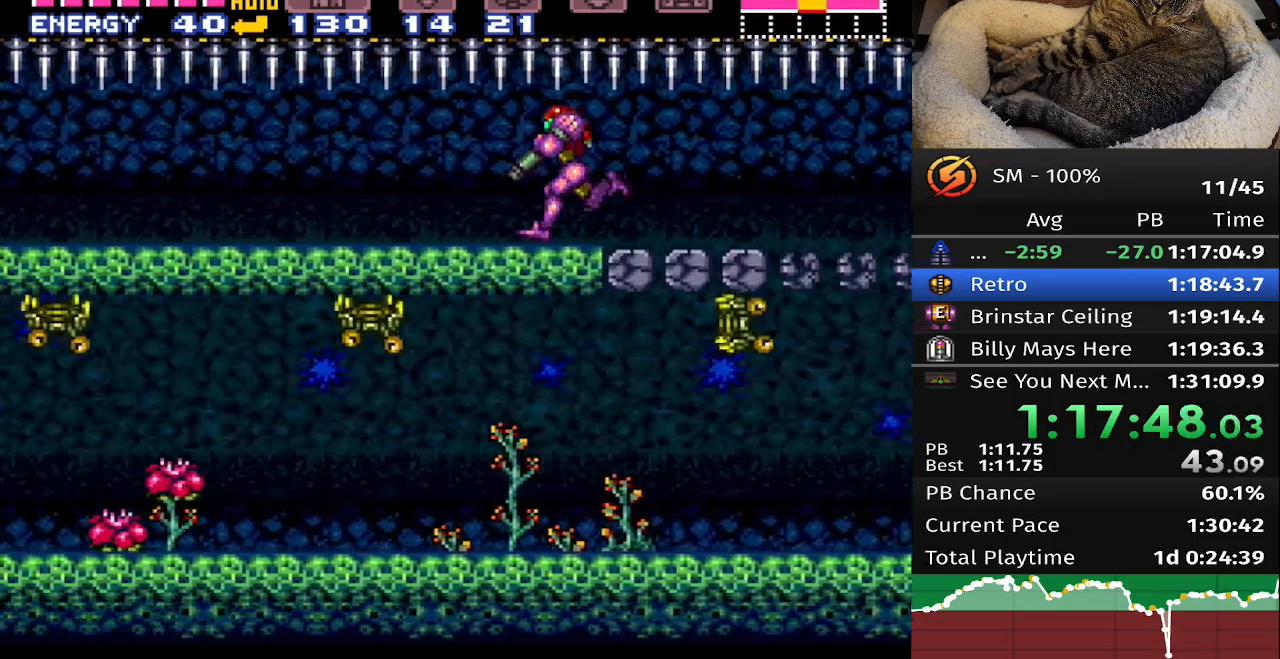
{"buttons": ["B", "DPAD_LEFT"], "events": []}
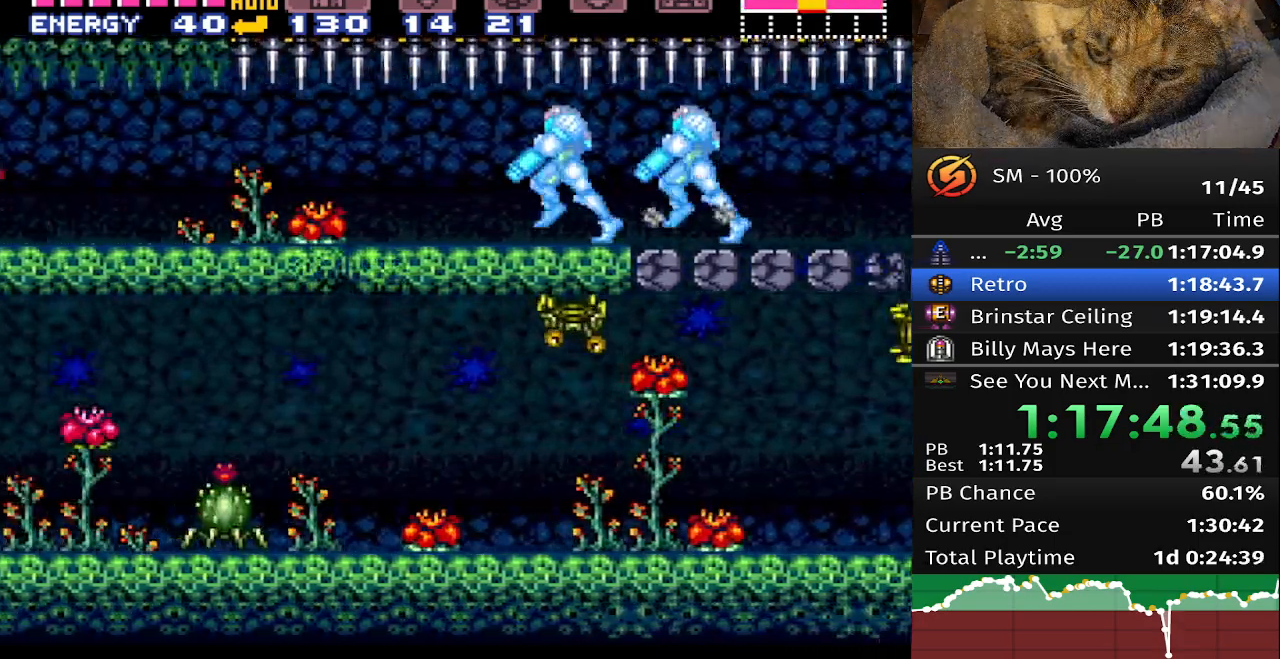
{"buttons": ["B", "DPAD_LEFT"], "events": []}
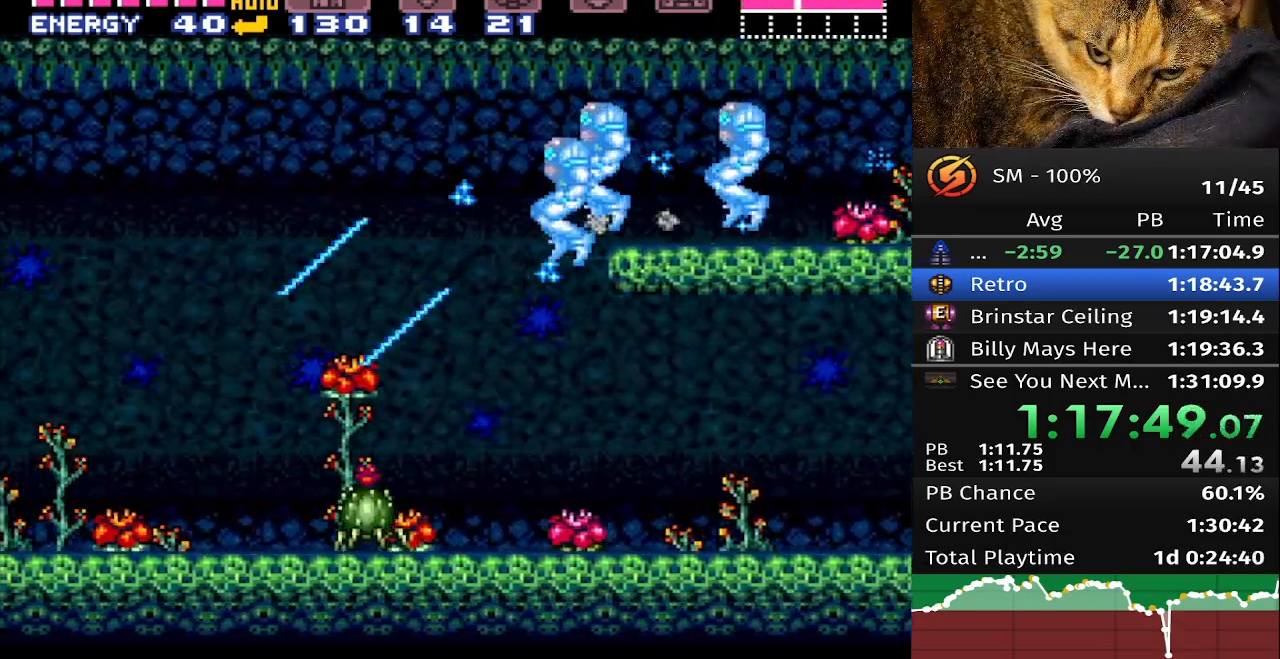
{"buttons": ["B", "DPAD_LEFT"], "events": []}
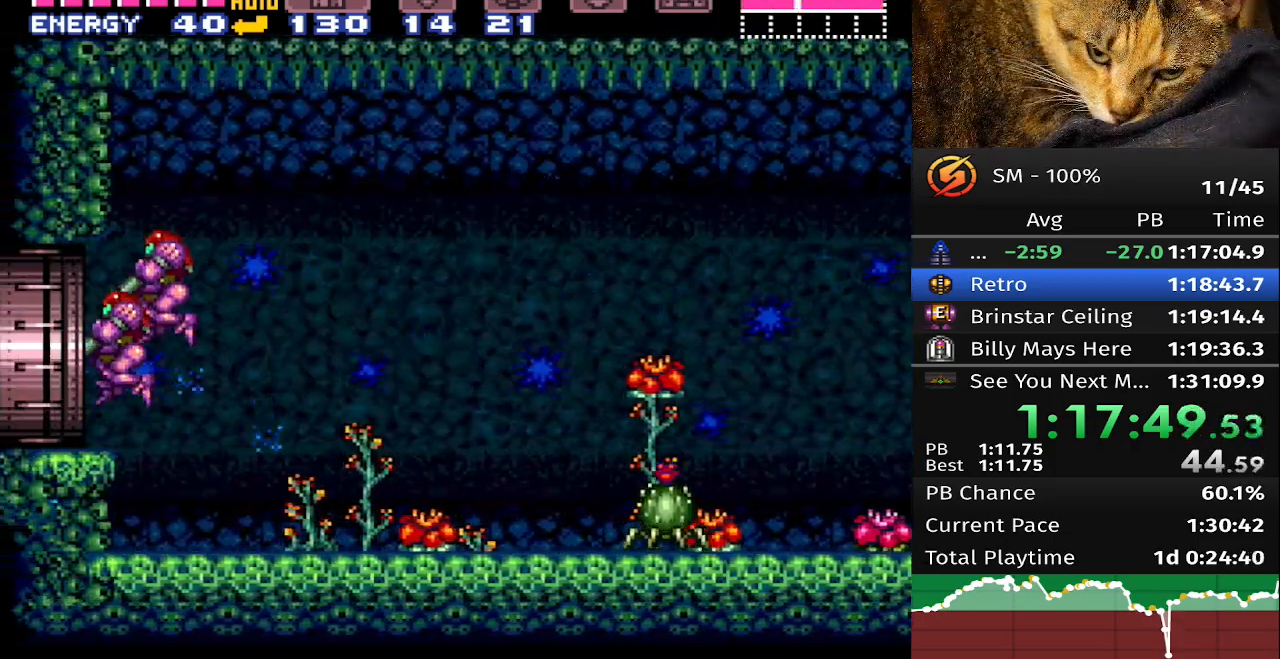
{"buttons": ["B", "DPAD_LEFT"], "events": []}